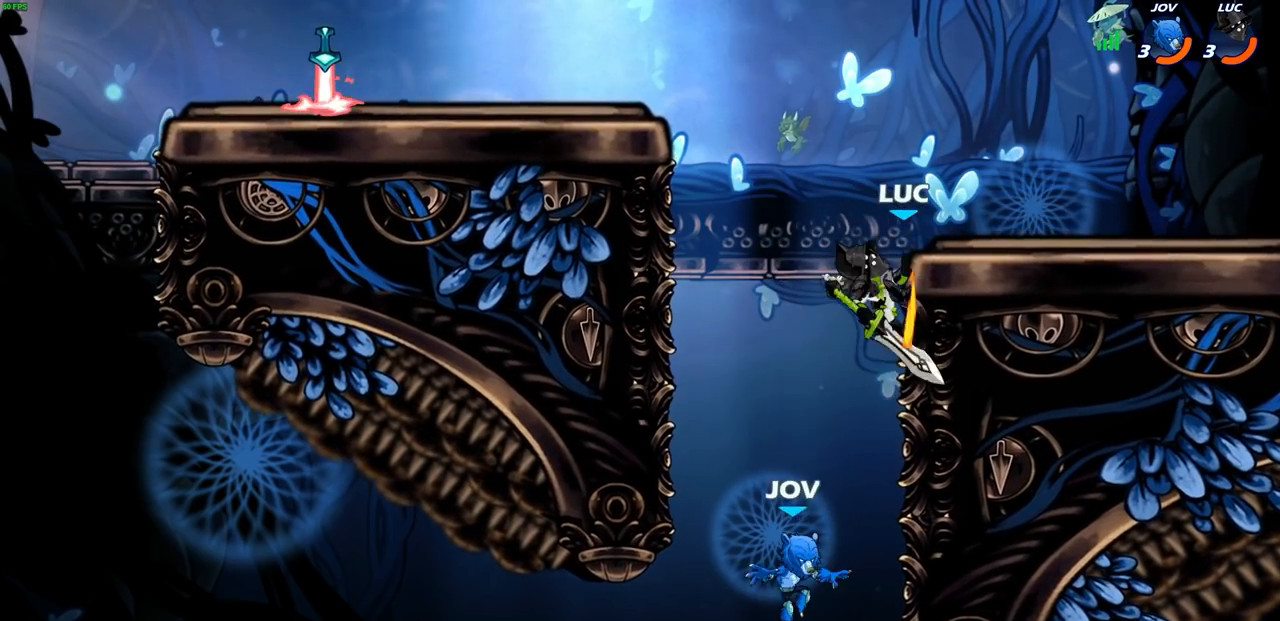
Gameplay with a controller (PlayStation layout); each line is a JSON object with the inputs held at the frame after it. "events" lists button and stick changes between this image and that frame as [ms after this image, input, new state], when the widget could be followed in between. Not read: R3 right_stick.
{"buttons": [], "left_stick": "up-right", "events": [[67, "left_stick", "down-left"], [167, "left_stick", "up-left"], [183, "CROSS", "down"], [283, "left_stick", "up-right"], [317, "CROSS", "up"]]}
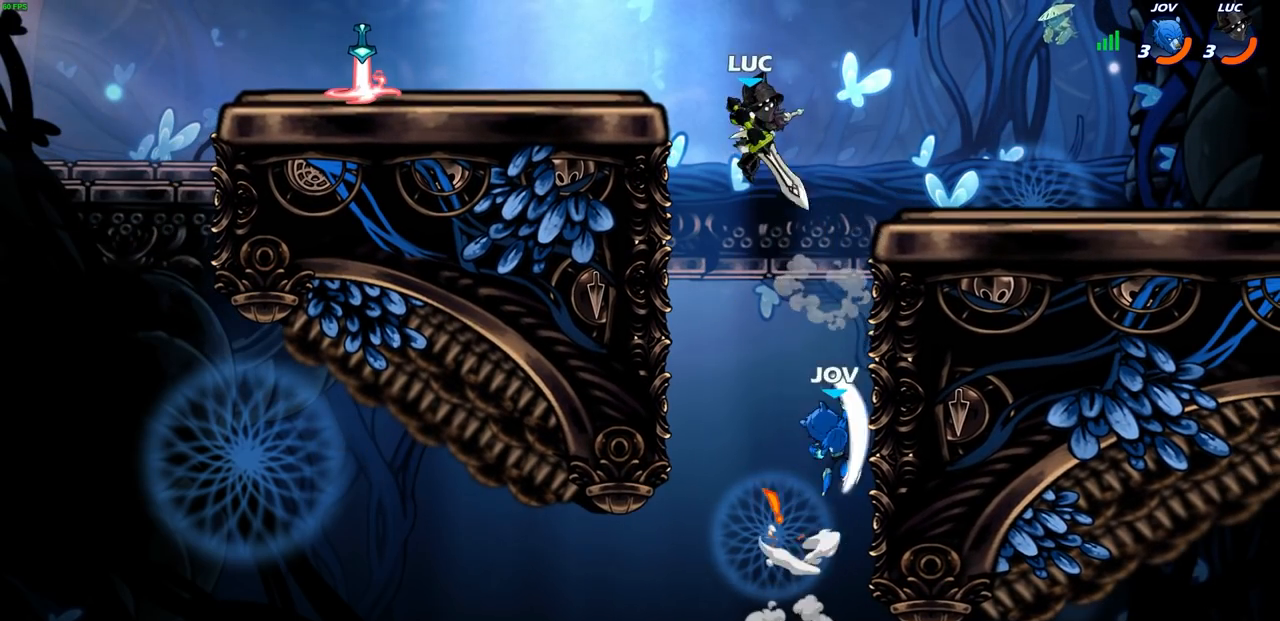
{"buttons": [], "left_stick": "right", "events": [[100, "left_stick", "down-left"], [200, "SQUARE", "down"], [250, "left_stick", "right"], [267, "SQUARE", "up"]]}
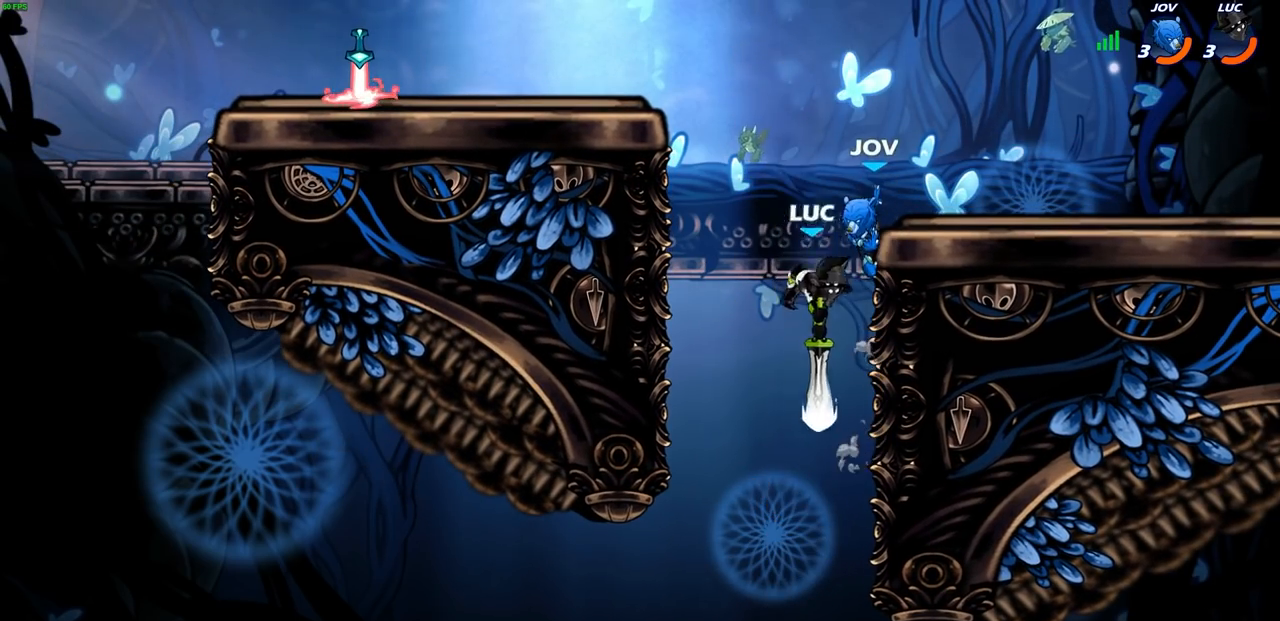
{"buttons": [], "left_stick": "down-left", "events": [[250, "left_stick", "left"], [400, "left_stick", "down-left"]]}
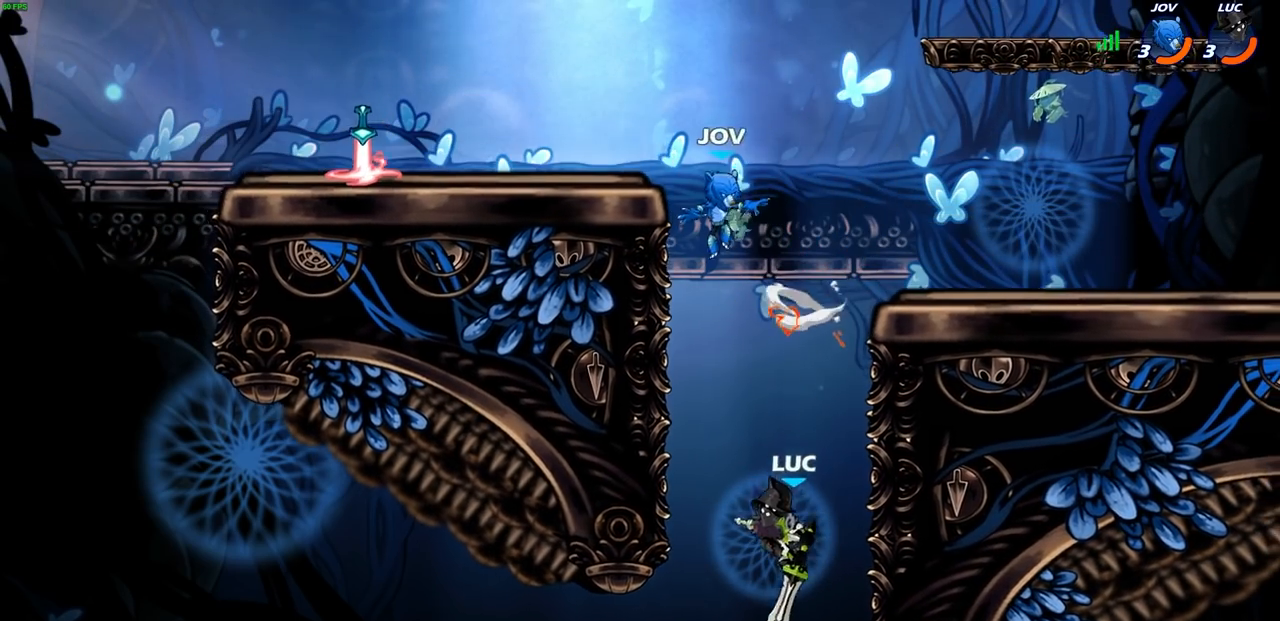
{"buttons": [], "left_stick": "center", "events": [[33, "left_stick", "down-right"], [133, "left_stick", "up-right"], [150, "CROSS", "down"], [217, "left_stick", "up"], [233, "CROSS", "up"], [233, "R1", "down"], [317, "R1", "up"], [417, "left_stick", "center"]]}
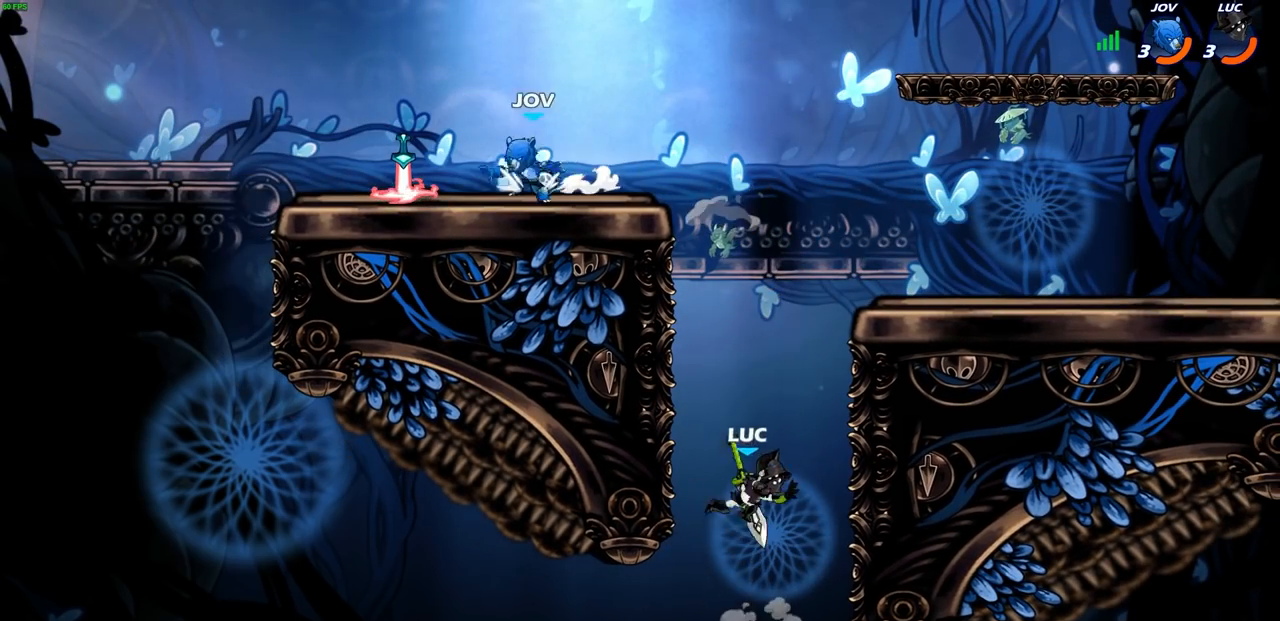
{"buttons": [], "left_stick": "left", "events": [[233, "left_stick", "left"], [250, "CROSS", "down"], [467, "CROSS", "up"]]}
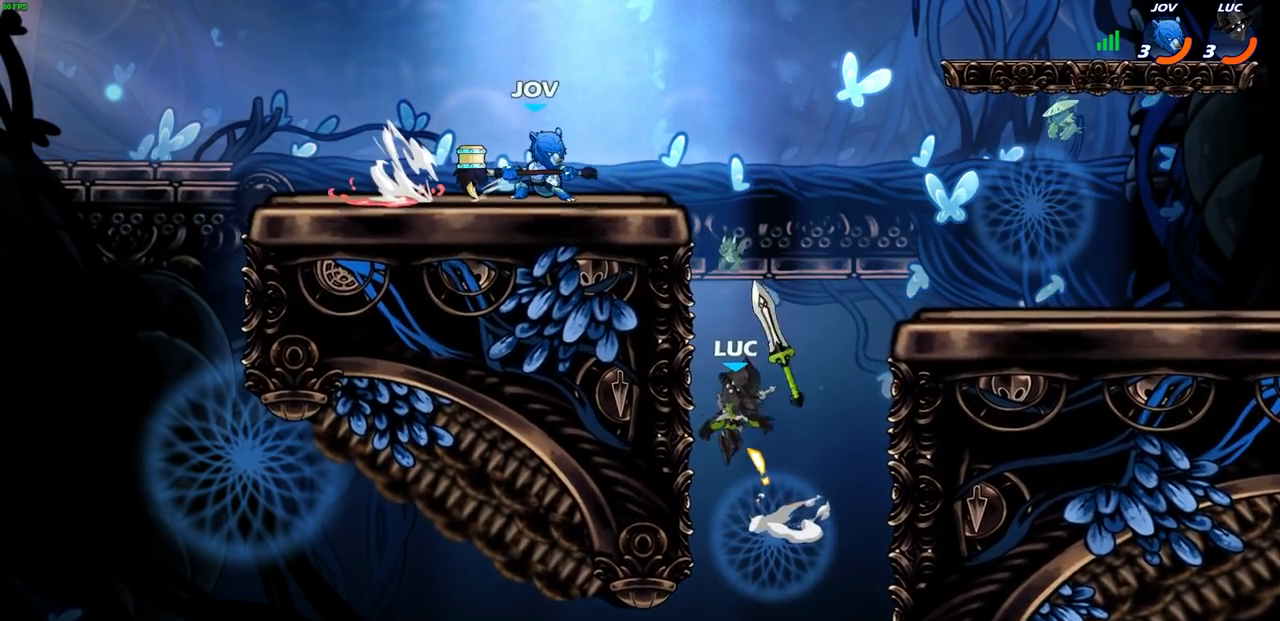
{"buttons": ["CROSS"], "left_stick": "up-left", "events": [[33, "R1", "down"], [167, "R1", "up"], [233, "left_stick", "right"], [367, "left_stick", "left"], [433, "left_stick", "up-left"], [450, "CROSS", "down"]]}
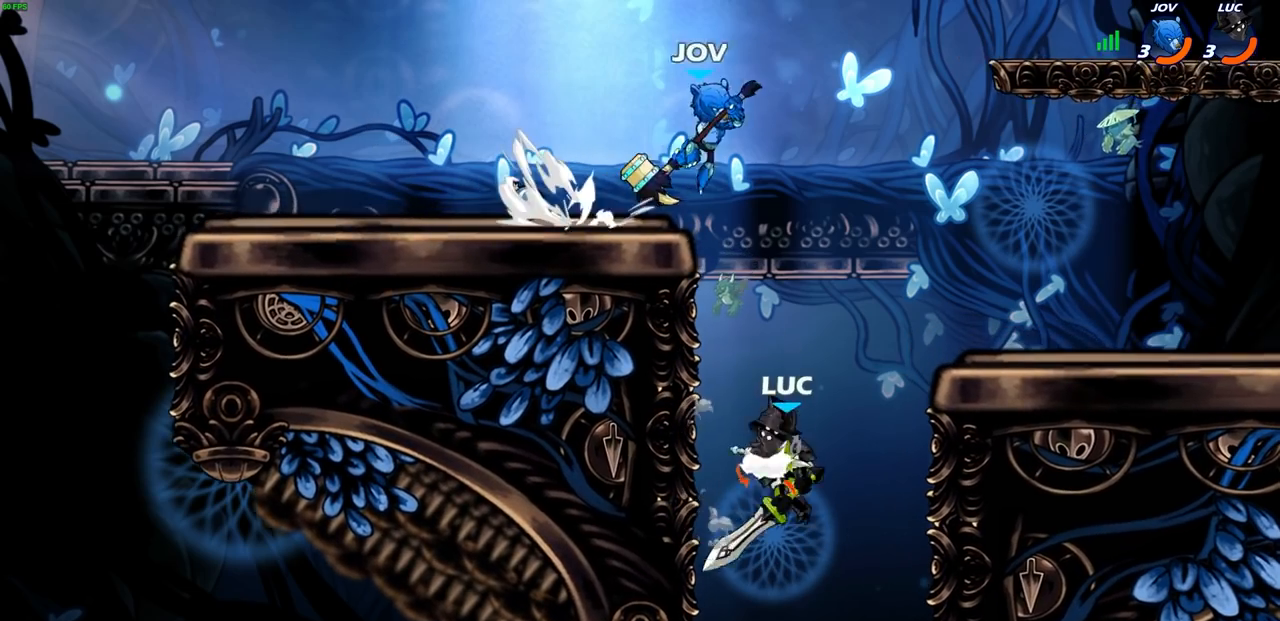
{"buttons": [], "left_stick": "right", "events": [[33, "SQUARE", "down"], [67, "CROSS", "up"], [67, "left_stick", "up"], [100, "SQUARE", "up"], [217, "left_stick", "right"]]}
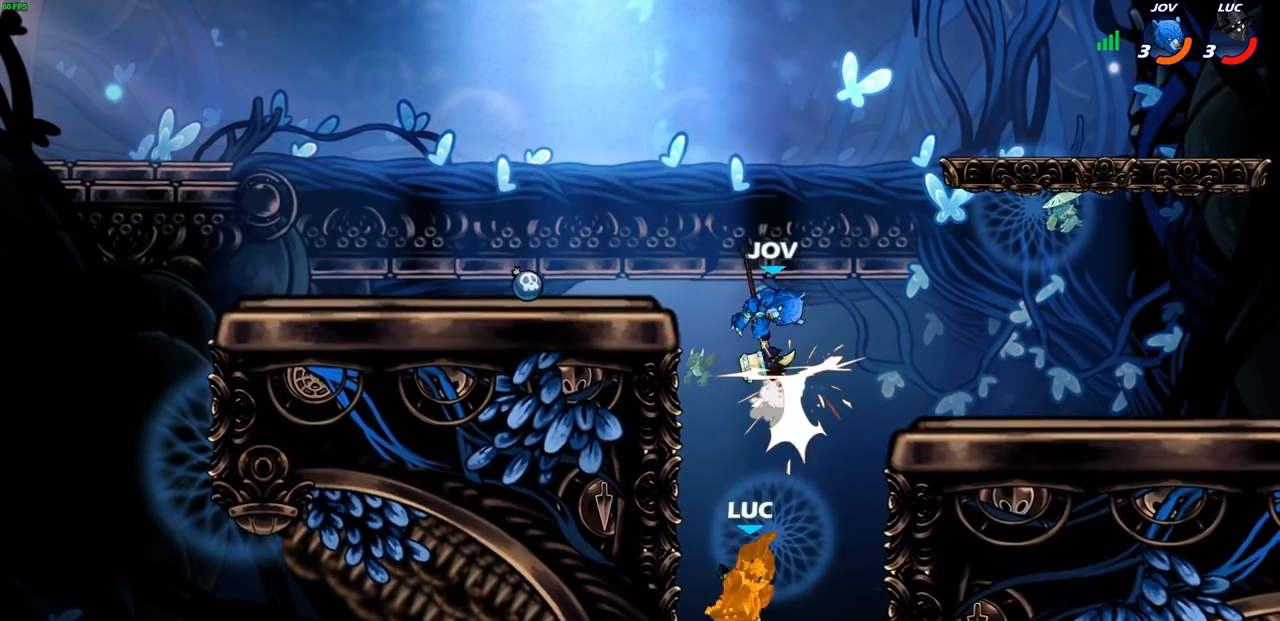
{"buttons": ["CROSS"], "left_stick": "center", "events": [[217, "left_stick", "center"], [317, "CROSS", "down"], [417, "CROSS", "up"], [500, "CROSS", "down"]]}
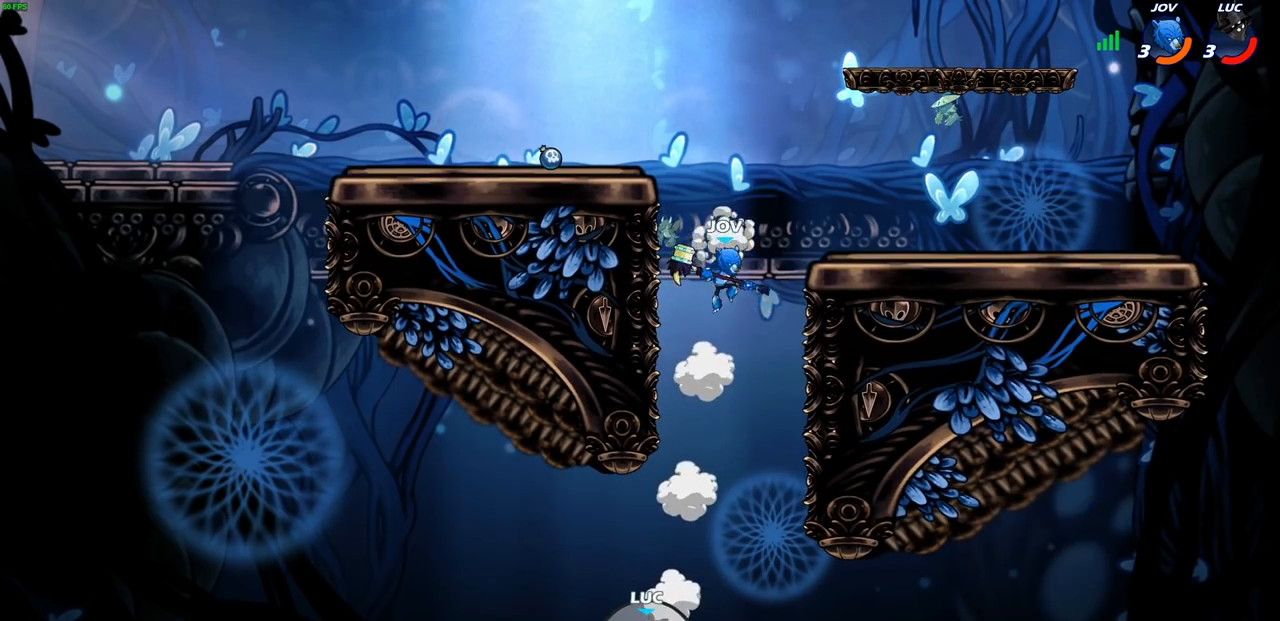
{"buttons": [], "left_stick": "center", "events": [[100, "CROSS", "up"], [183, "CROSS", "down"], [300, "CROSS", "up"], [383, "CROSS", "down"], [500, "CROSS", "up"]]}
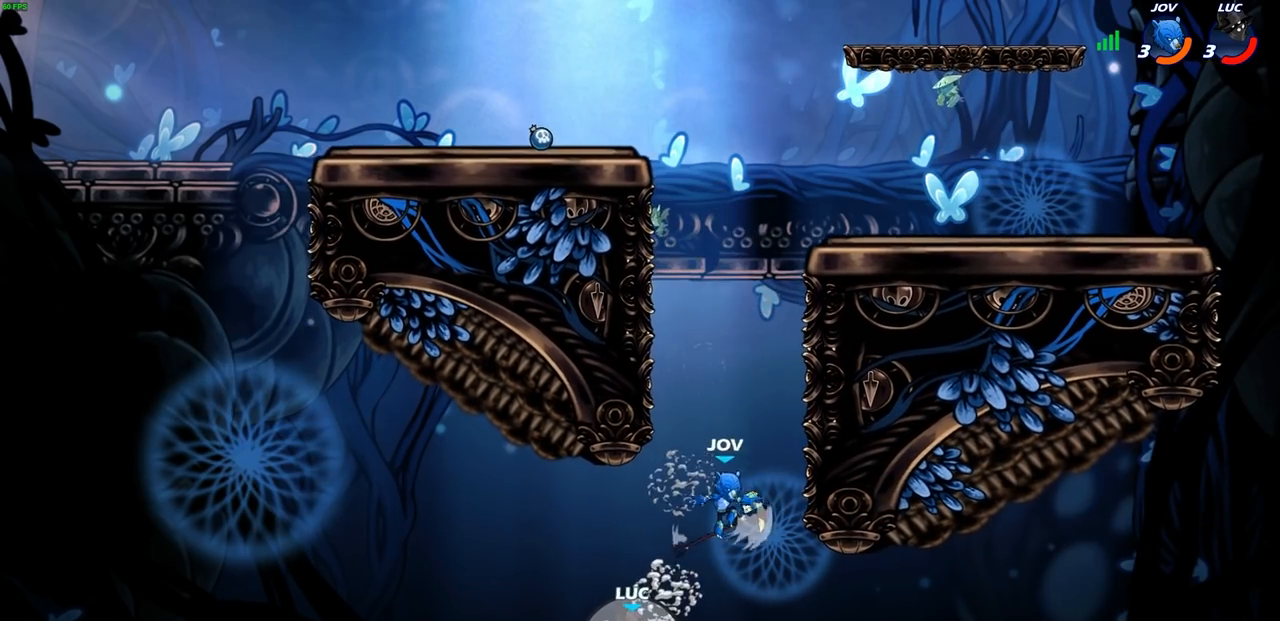
{"buttons": [], "left_stick": "center", "events": [[83, "CROSS", "down"], [217, "CIRCLE", "down"], [217, "CROSS", "up"], [333, "CIRCLE", "up"]]}
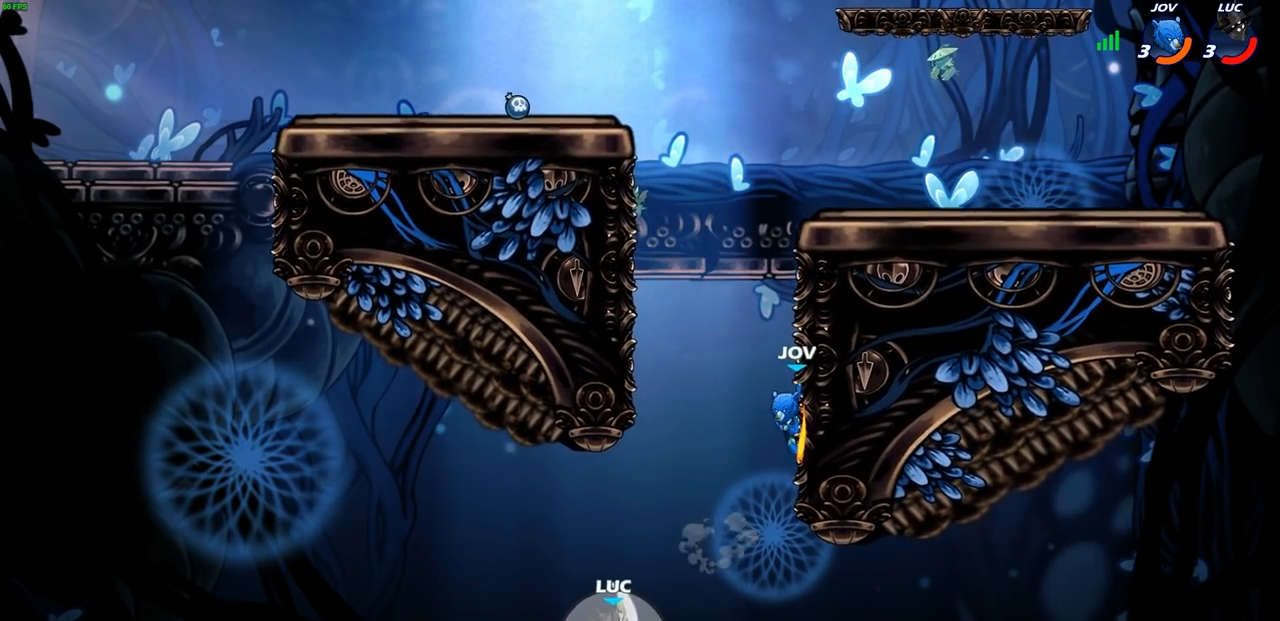
{"buttons": ["CROSS"], "left_stick": "up-right", "events": [[67, "left_stick", "right"], [450, "left_stick", "up-right"], [467, "CROSS", "down"]]}
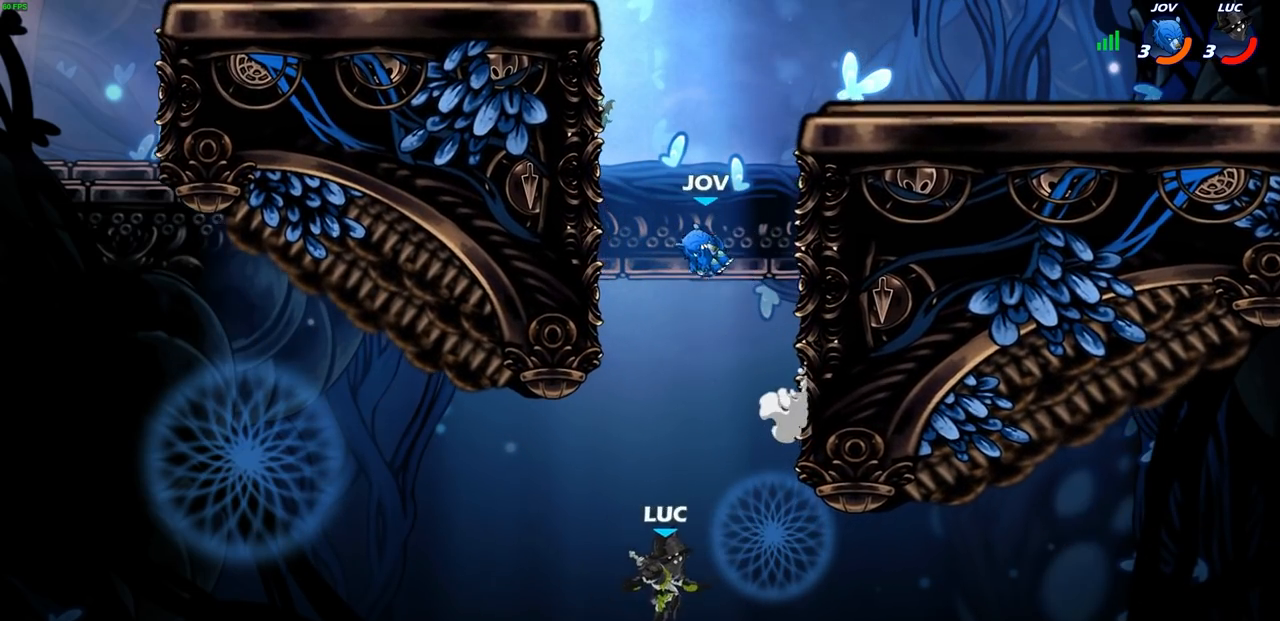
{"buttons": [], "left_stick": "up-right", "events": [[67, "R2", "down"], [83, "CROSS", "up"], [83, "R1", "down"], [483, "R1", "up"], [483, "R2", "up"]]}
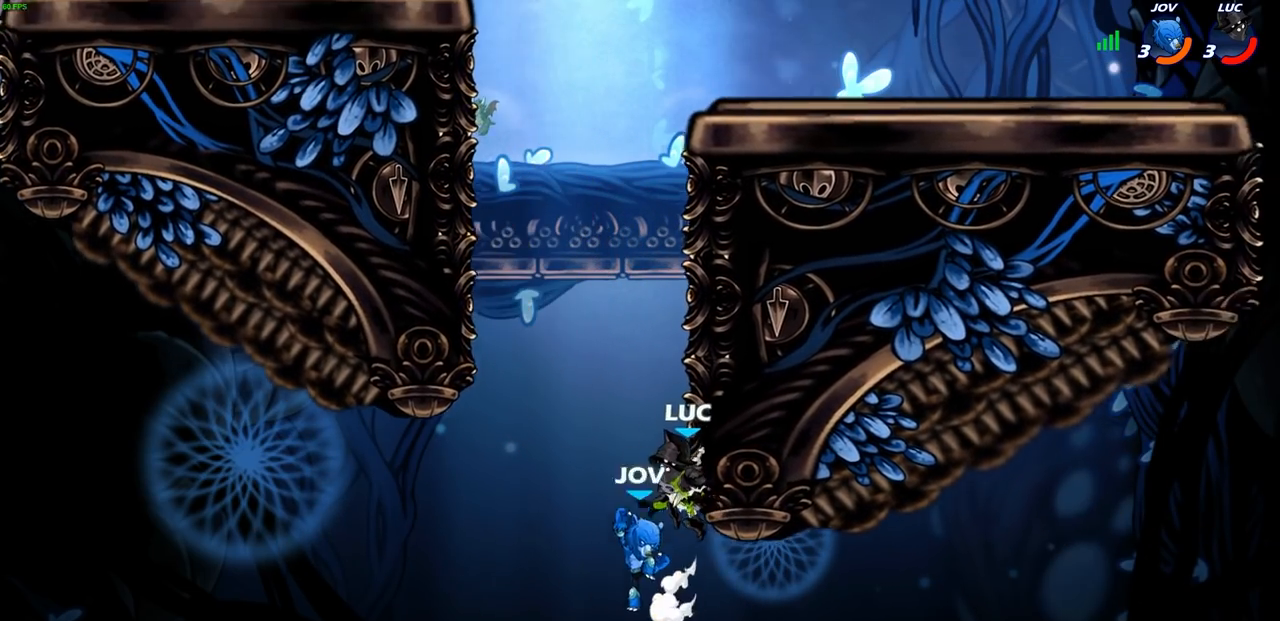
{"buttons": [], "left_stick": "left", "events": [[83, "CROSS", "down"], [150, "CIRCLE", "down"], [167, "CROSS", "up"], [217, "left_stick", "left"], [267, "CIRCLE", "up"]]}
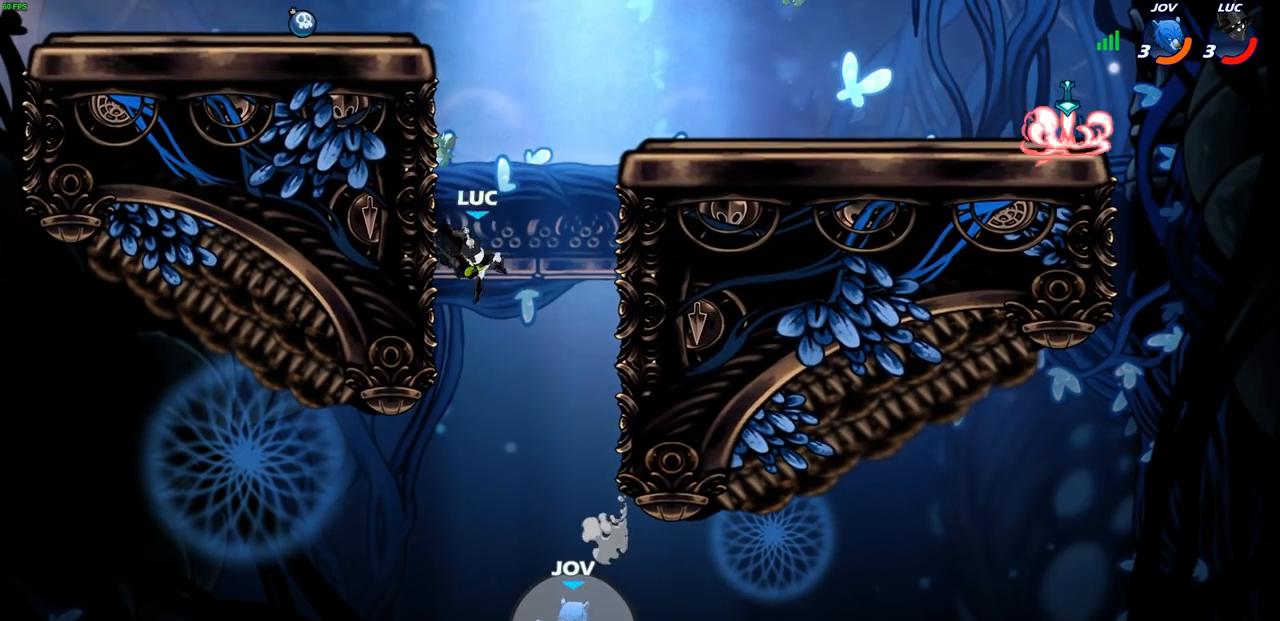
{"buttons": [], "left_stick": "up-right", "events": [[383, "left_stick", "up"], [467, "left_stick", "up-right"]]}
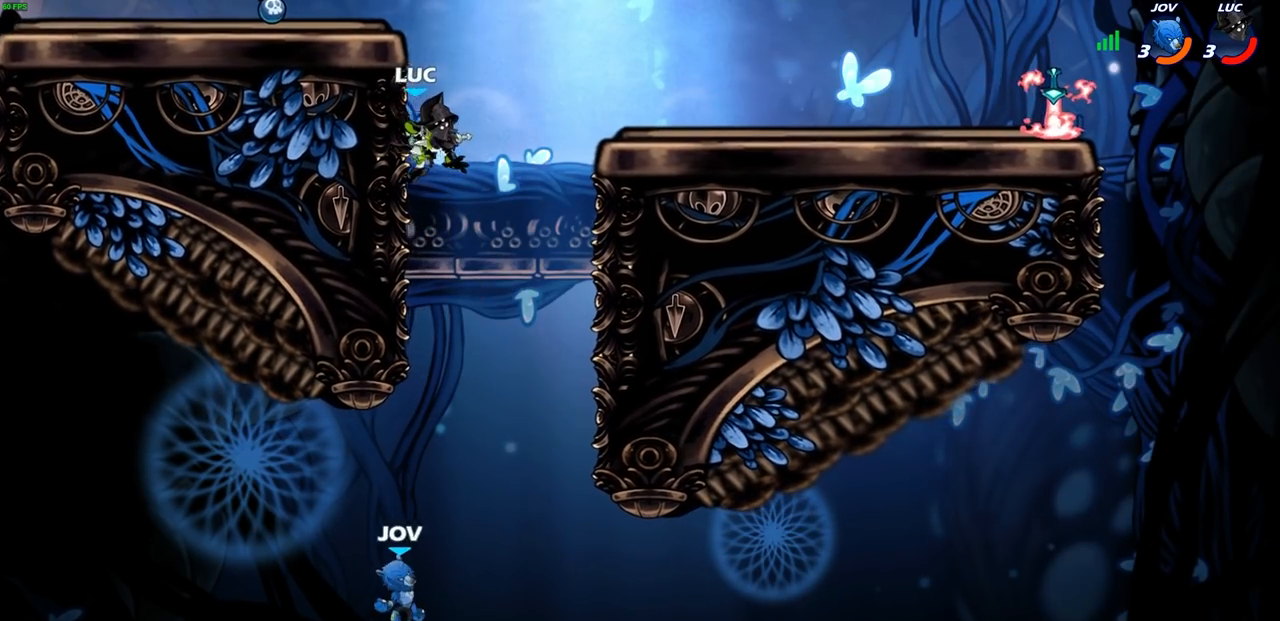
{"buttons": [], "left_stick": "center", "events": [[100, "left_stick", "right"], [267, "left_stick", "left"], [367, "left_stick", "down-left"], [467, "left_stick", "center"]]}
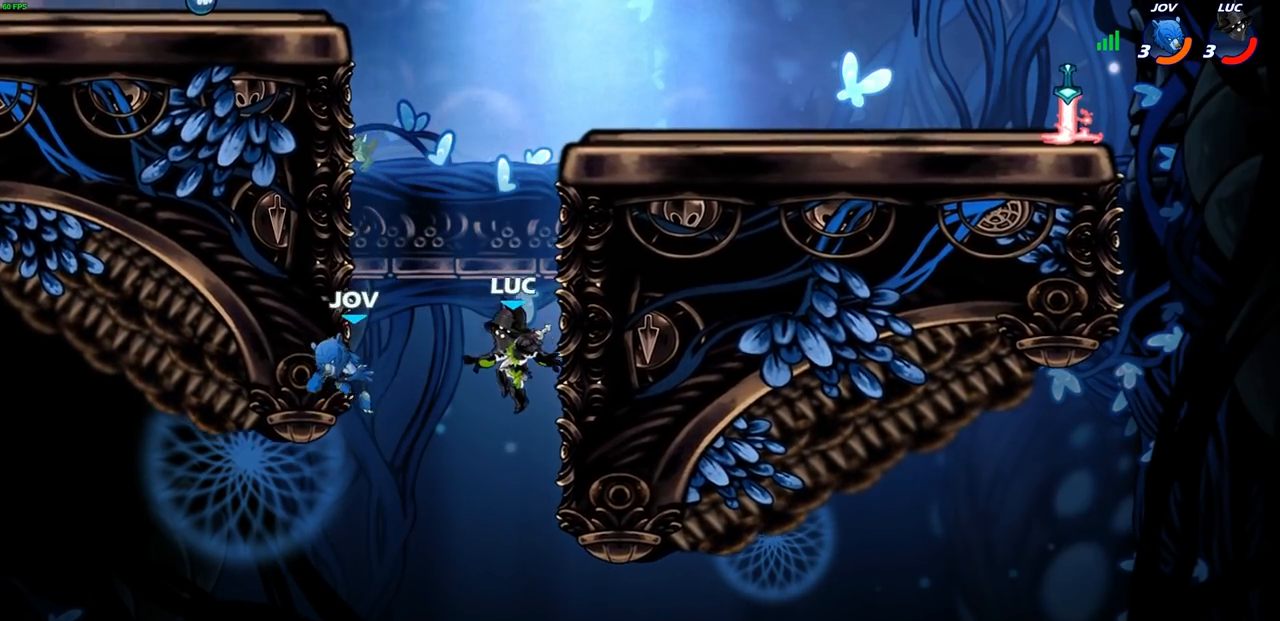
{"buttons": ["CIRCLE"], "left_stick": "down", "events": [[50, "CROSS", "down"], [83, "left_stick", "left"], [233, "CROSS", "up"], [317, "CIRCLE", "down"], [367, "left_stick", "down"]]}
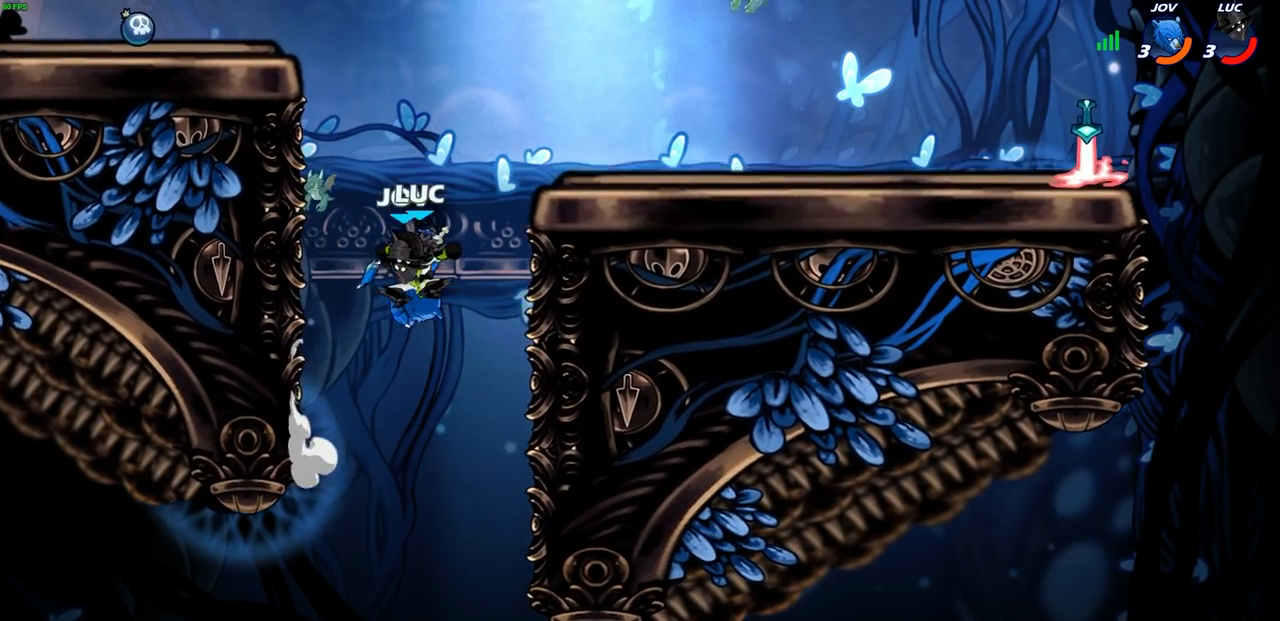
{"buttons": [], "left_stick": "center", "events": [[217, "CIRCLE", "up"], [283, "left_stick", "center"]]}
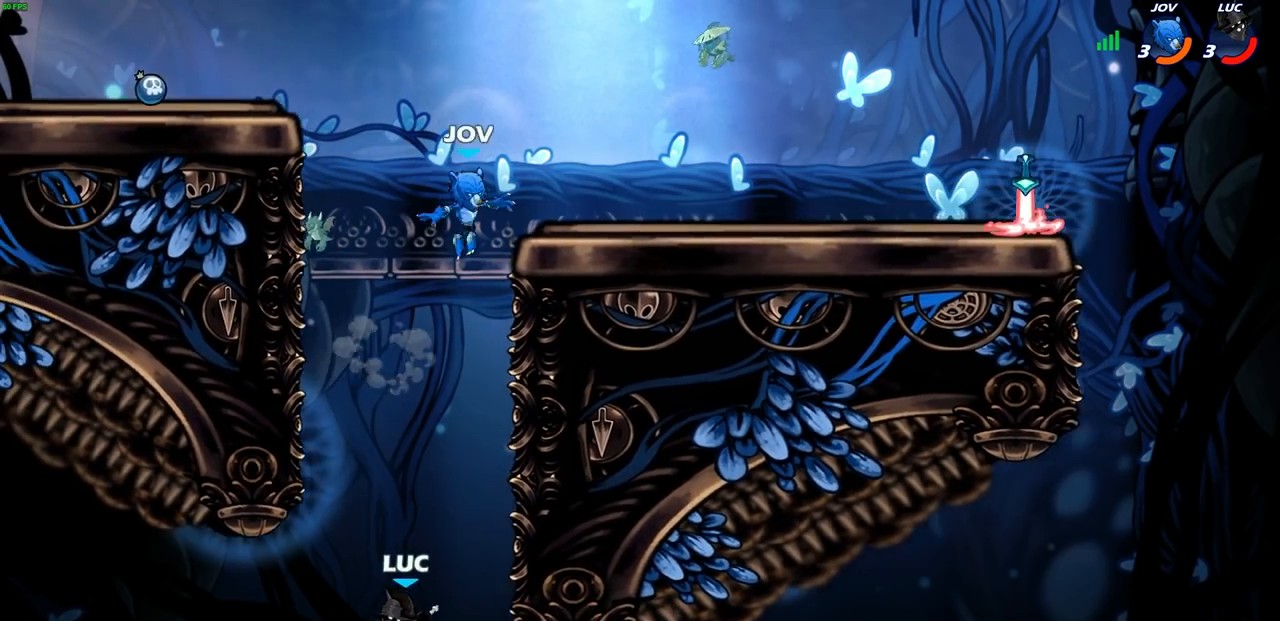
{"buttons": [], "left_stick": "left", "events": [[150, "CROSS", "down"], [200, "CROSS", "up"], [250, "left_stick", "left"], [350, "CIRCLE", "down"], [433, "CIRCLE", "up"]]}
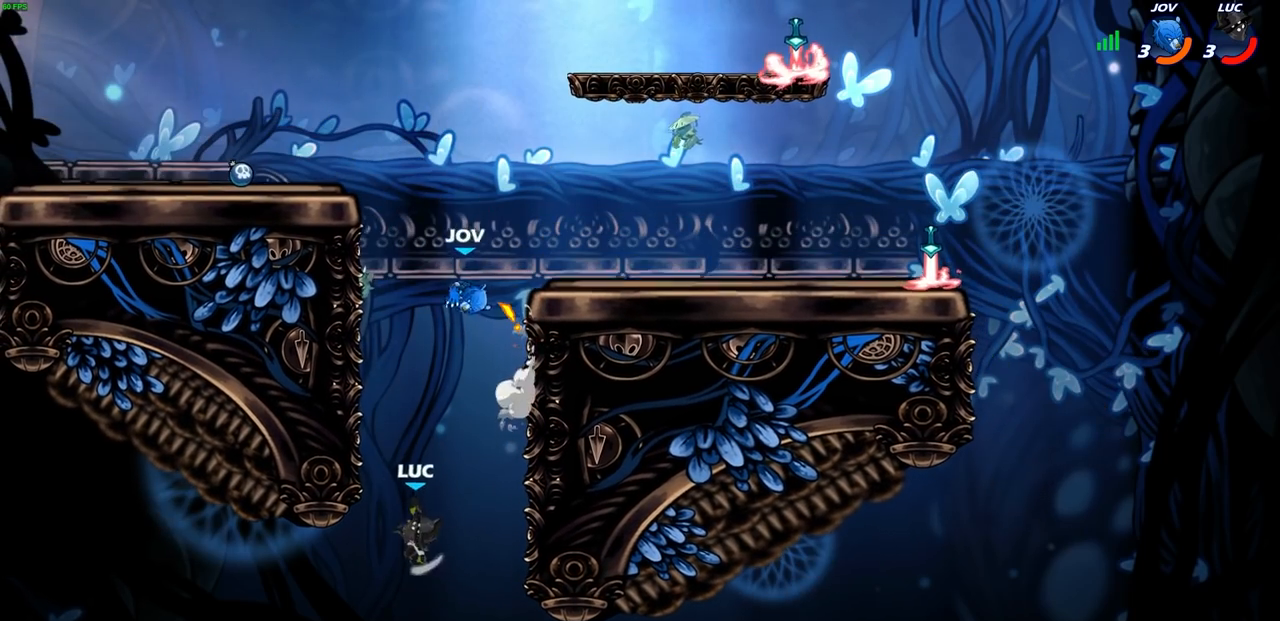
{"buttons": ["CROSS"], "left_stick": "right", "events": [[433, "left_stick", "right"], [483, "CROSS", "down"]]}
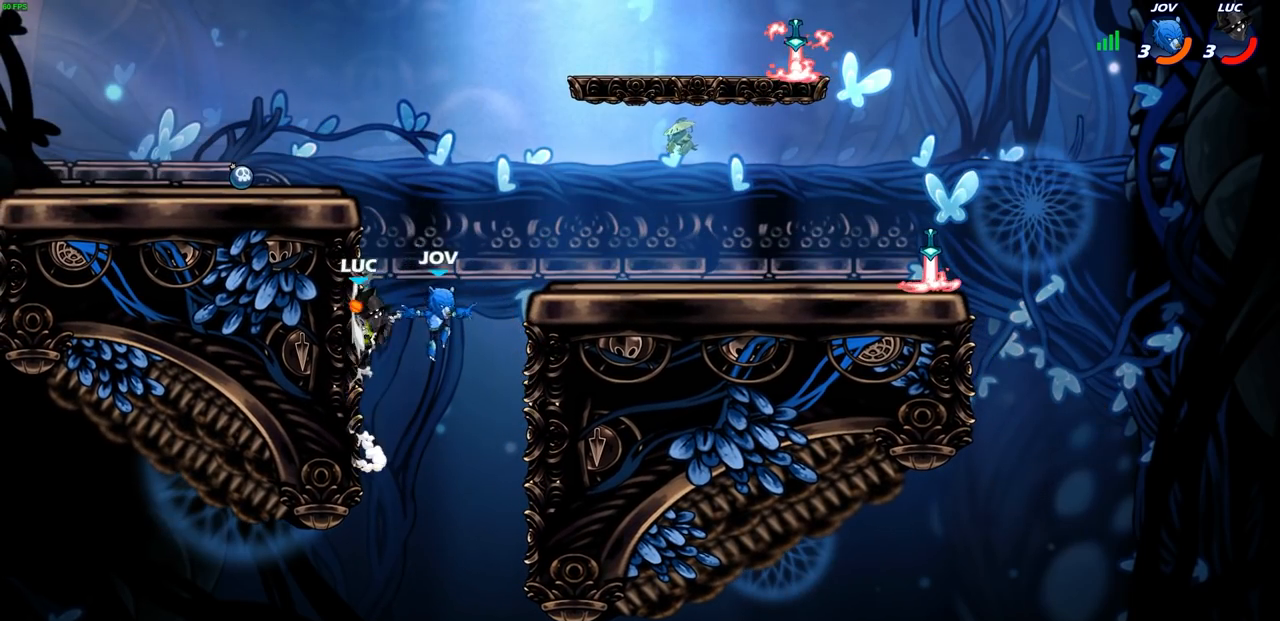
{"buttons": [], "left_stick": "down-left", "events": [[117, "CROSS", "up"], [117, "left_stick", "up-right"], [150, "R2", "down"], [417, "R2", "up"], [417, "left_stick", "down-right"], [500, "left_stick", "down-left"]]}
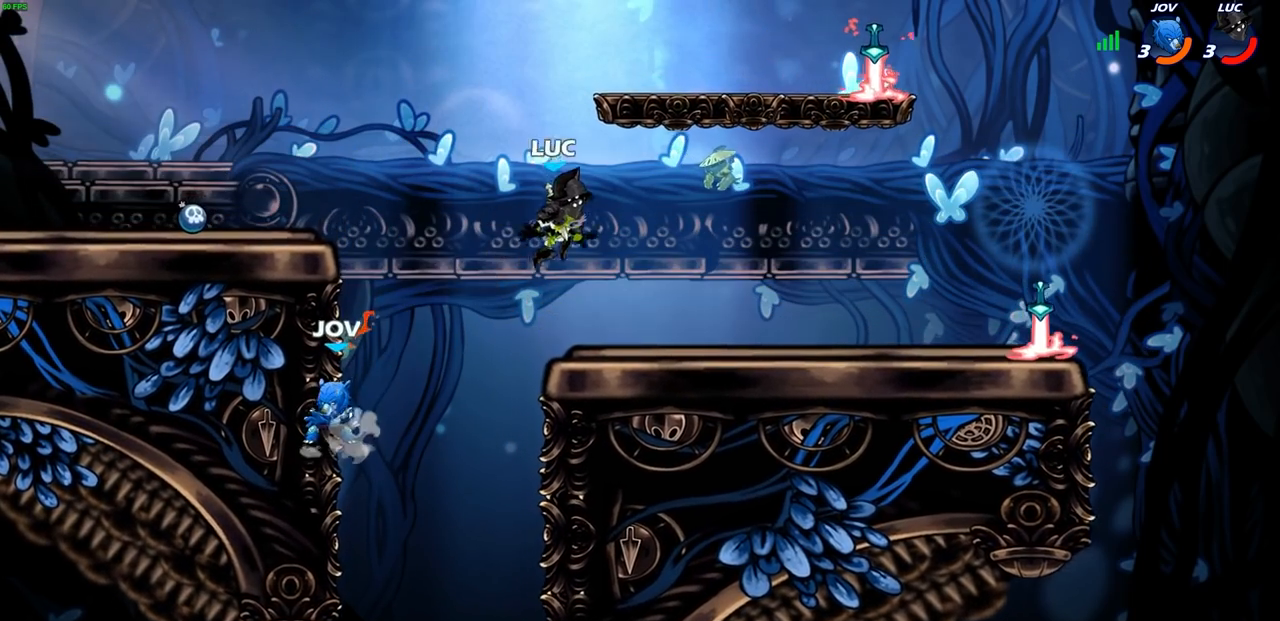
{"buttons": ["CROSS", "CIRCLE"], "left_stick": "center", "events": [[233, "R2", "down"], [250, "SQUARE", "down"], [350, "SQUARE", "up"], [367, "R2", "up"], [417, "left_stick", "center"], [450, "CROSS", "down"], [500, "CIRCLE", "down"]]}
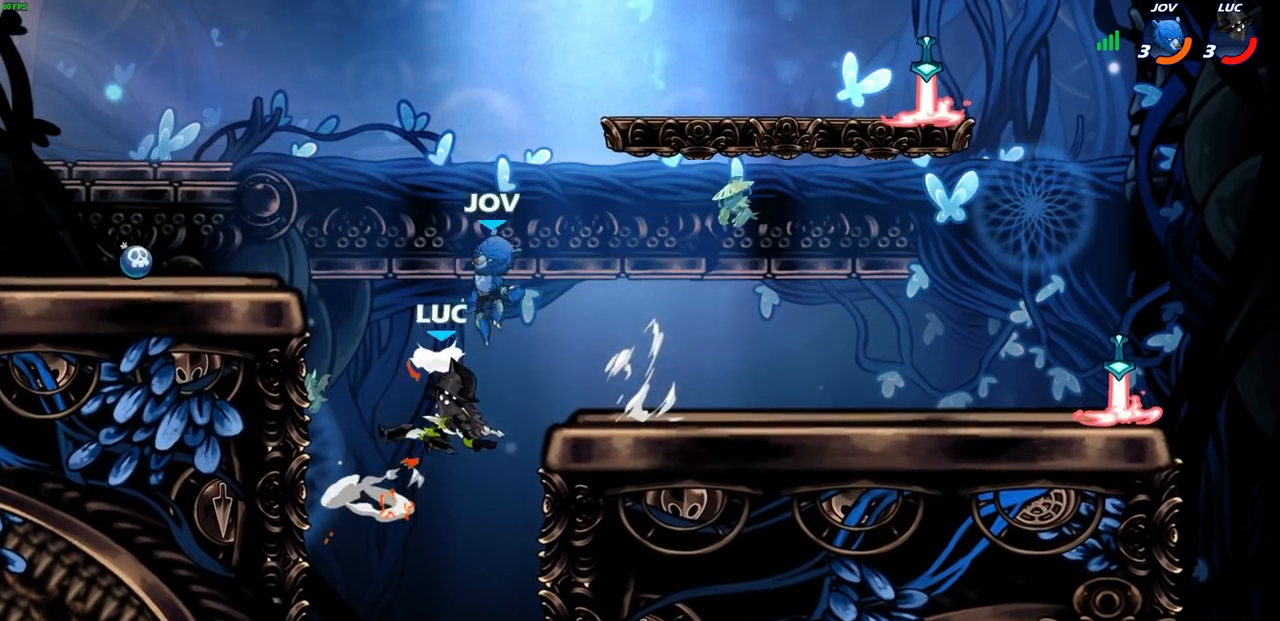
{"buttons": ["CROSS"], "left_stick": "left", "events": [[33, "CROSS", "up"], [133, "CIRCLE", "up"], [150, "left_stick", "down"], [217, "left_stick", "center"], [317, "CROSS", "down"], [450, "CROSS", "up"], [483, "left_stick", "left"], [500, "CROSS", "down"]]}
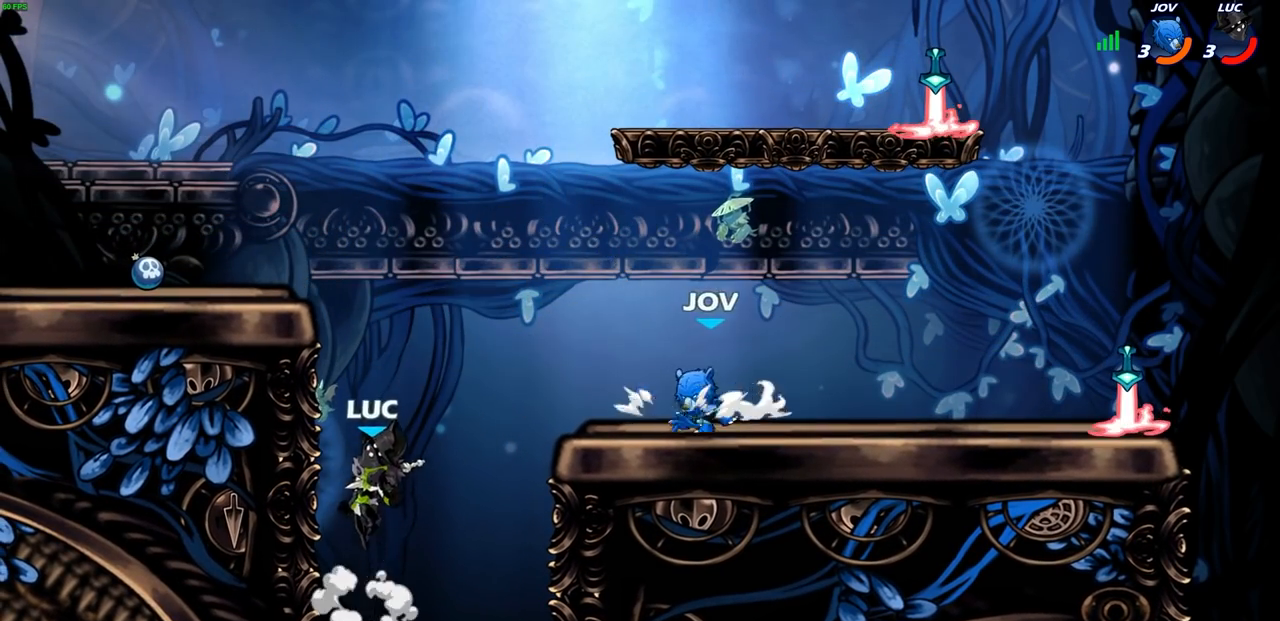
{"buttons": [], "left_stick": "left", "events": [[217, "CROSS", "up"], [300, "CROSS", "down"], [300, "left_stick", "up-left"], [450, "left_stick", "left"], [467, "CROSS", "up"]]}
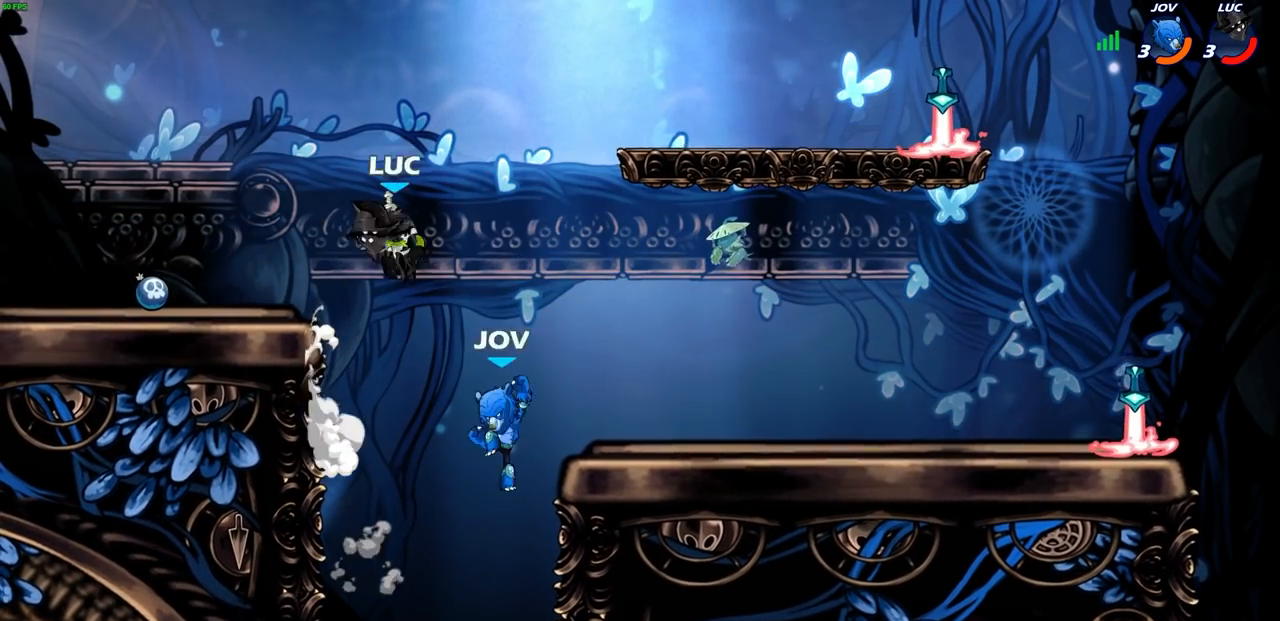
{"buttons": [], "left_stick": "left", "events": []}
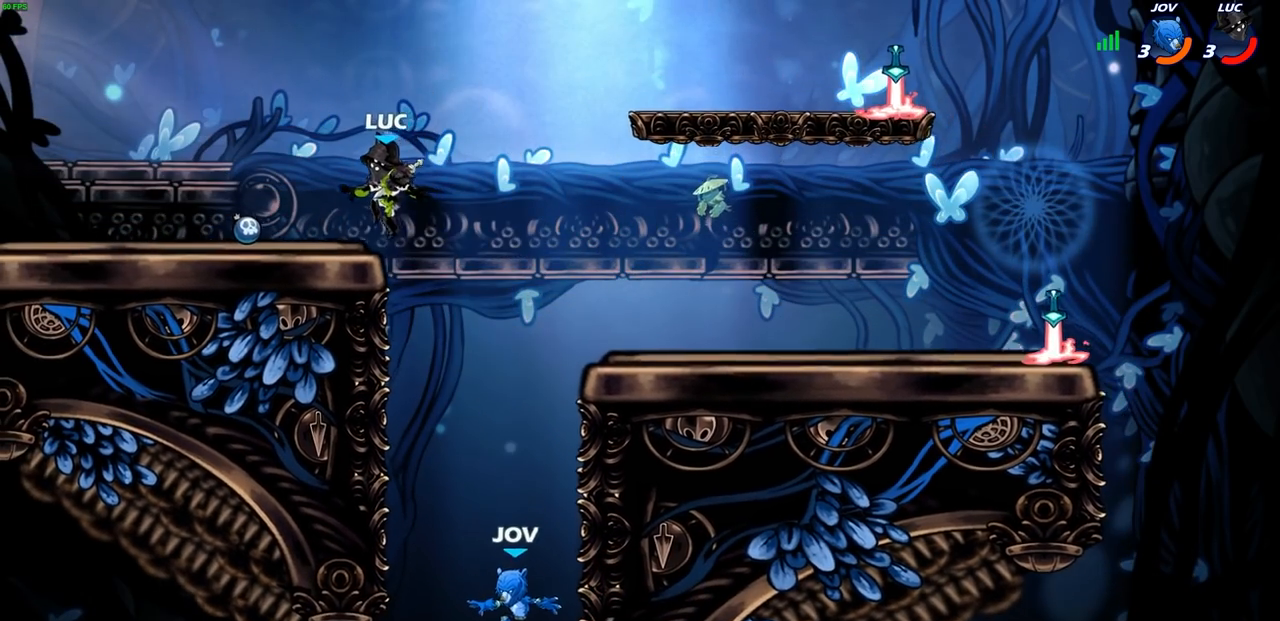
{"buttons": ["CIRCLE"], "left_stick": "down-right", "events": [[150, "R1", "down"], [200, "left_stick", "right"], [250, "R1", "up"], [367, "CROSS", "down"], [433, "left_stick", "down-right"], [450, "CIRCLE", "down"], [450, "CROSS", "up"]]}
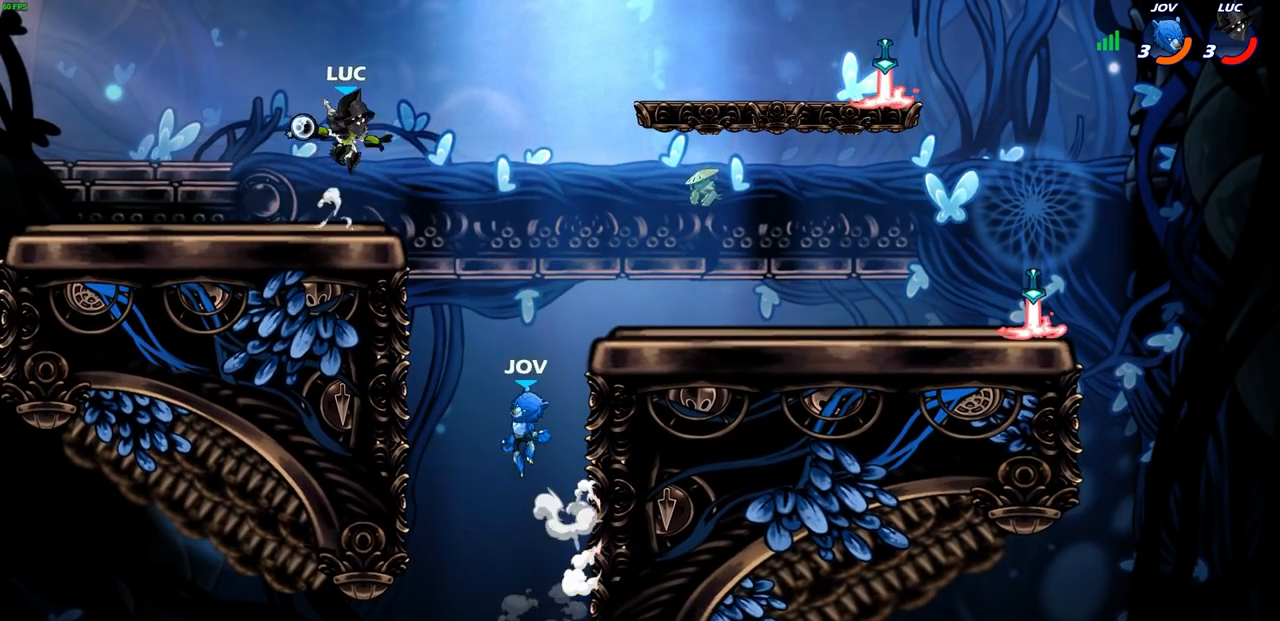
{"buttons": ["CROSS"], "left_stick": "up-right", "events": [[17, "CIRCLE", "up"], [67, "left_stick", "center"], [467, "CROSS", "down"], [483, "left_stick", "up-right"]]}
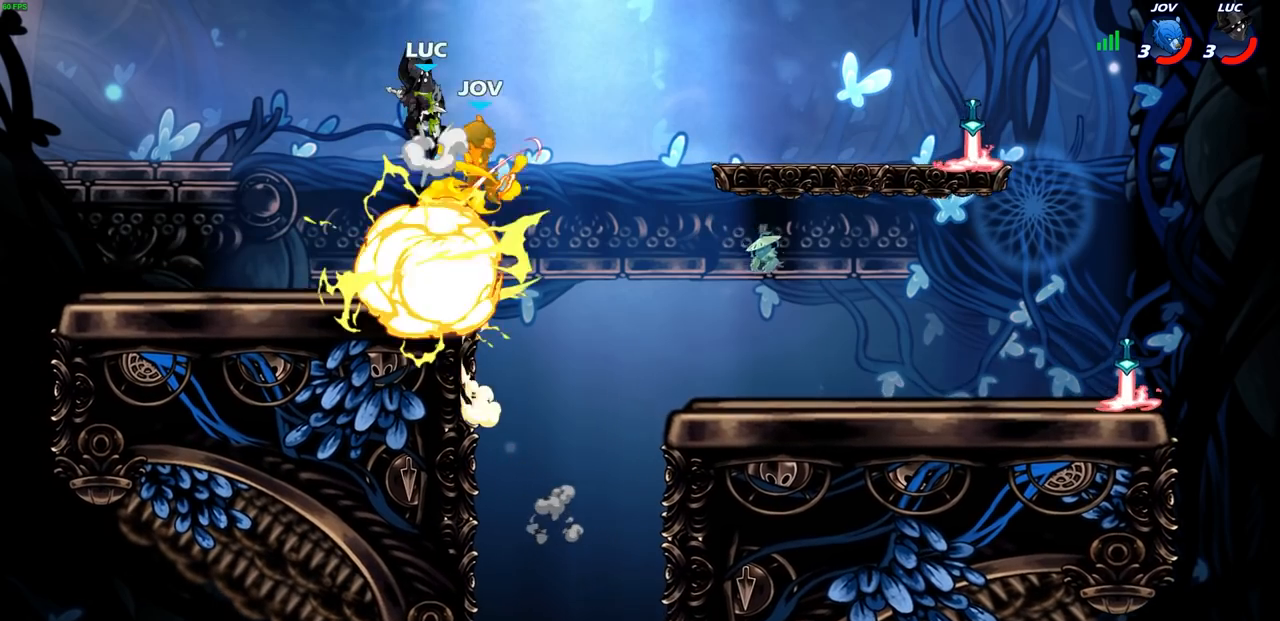
{"buttons": [], "left_stick": "down-right", "events": [[150, "CROSS", "up"], [367, "left_stick", "down-right"]]}
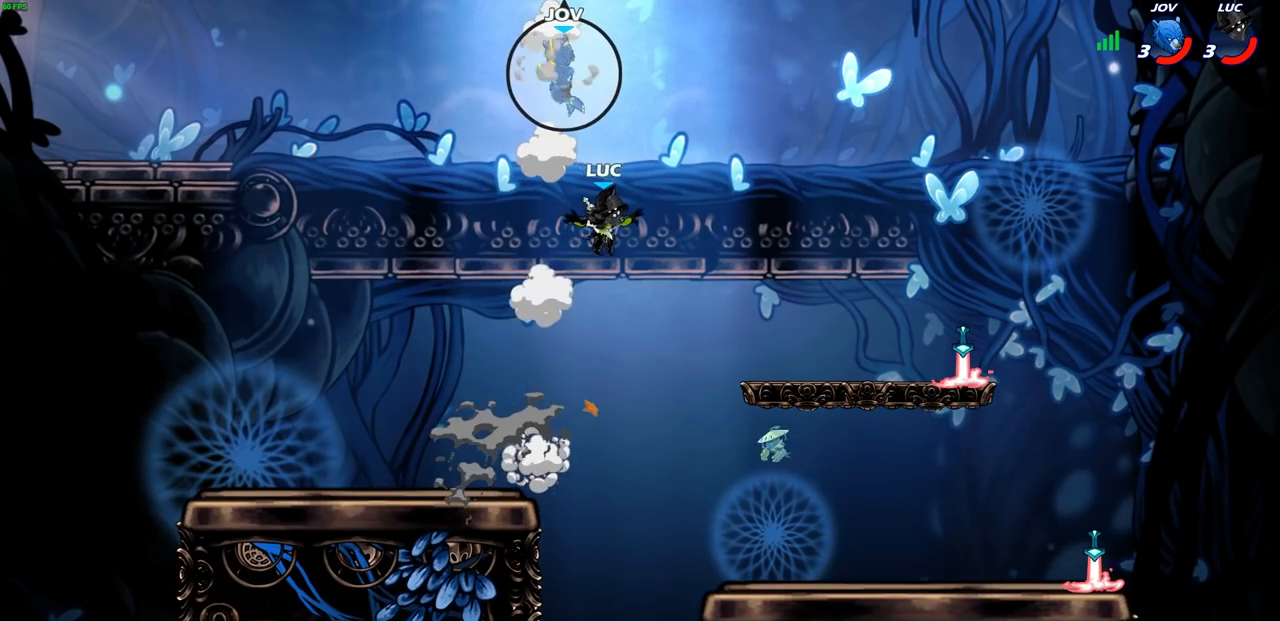
{"buttons": ["CIRCLE"], "left_stick": "left", "events": [[117, "left_stick", "left"], [200, "CROSS", "down"], [350, "CROSS", "up"], [467, "CIRCLE", "down"]]}
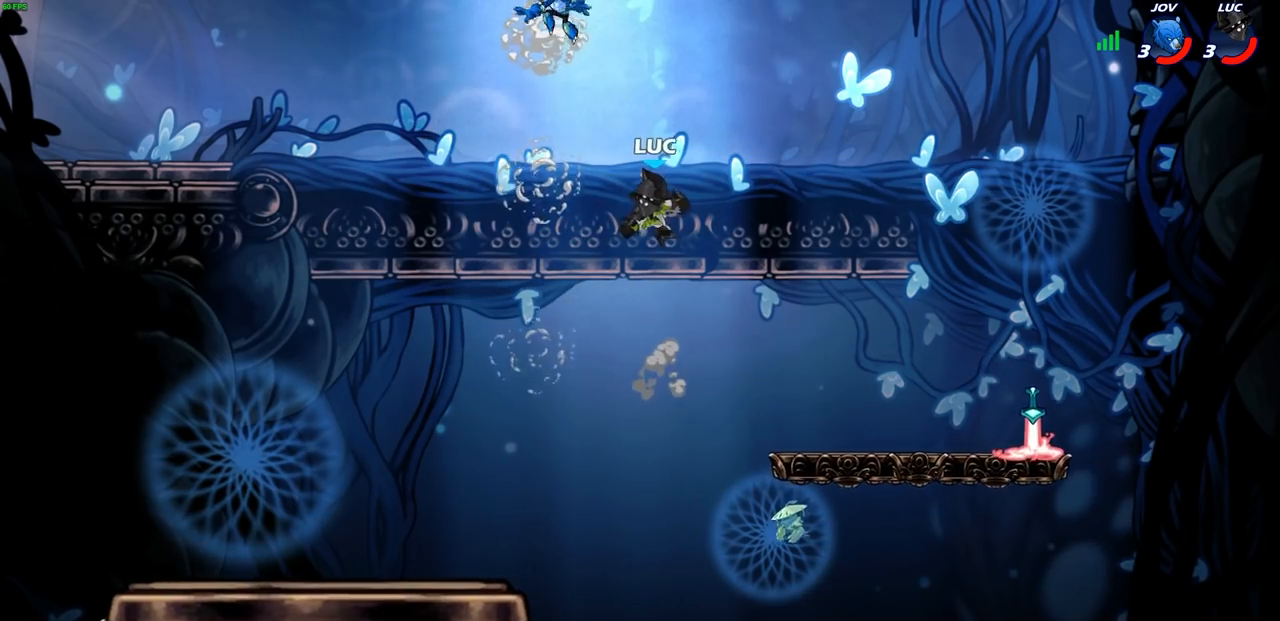
{"buttons": [], "left_stick": "left", "events": [[117, "CIRCLE", "up"]]}